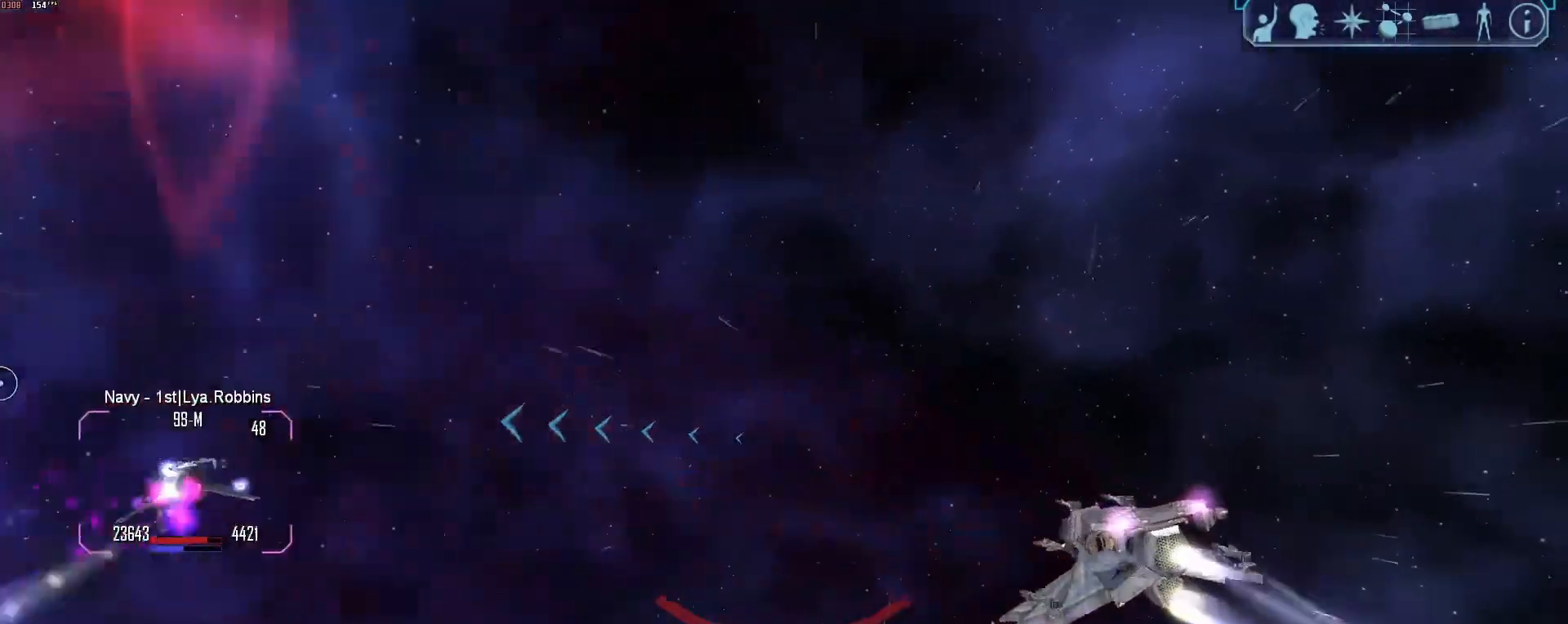
Gameplay with keyboard and mouse; each line is a JSON object with the keys and mouse buttons held at the frame after it. "events" lists presses ("down") and releases ("up") of "1", "2", "3", "4", "5", "a", "alt", "b", "c", "ctrl", "d", "e", "f", "g", "q", "r", "s", "shift", "space", "t", "tab", "tilde", "v", "w", "x", "z", "mouse_left", "mouse_wheel", "mouse_right", "mouse_mb4" and "mouse_mb5" between this image and that frame as [ms after this image, input, new state], when the widget could be followed in between. "mouse_left", "mouse_wheel", "mouse_right", "mouse_mb4", "mouse_mb5" = the "left", "wheel", "right", "mb4", "mb5" buttons of the "mouse" list. No other keys are recorded. "wheel" means that the mouse wheel is clicked or scrolled. Mouse movement is not recorded.
{"keys": [], "mouse": [], "events": [[383, "z", "down"], [450, "tab", "up"], [467, "d", "up"], [467, "z", "up"]]}
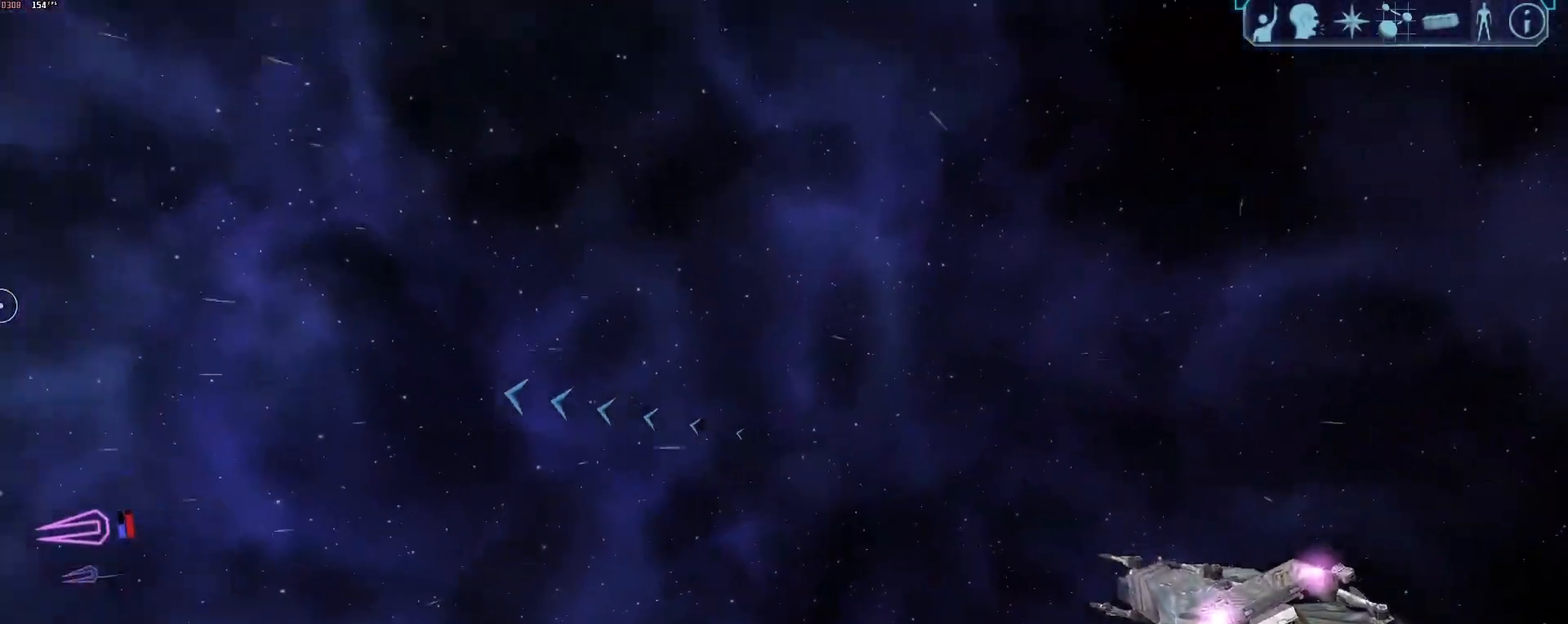
{"keys": ["d"], "mouse": [], "events": [[350, "d", "down"], [350, "x", "down"], [400, "x", "up"]]}
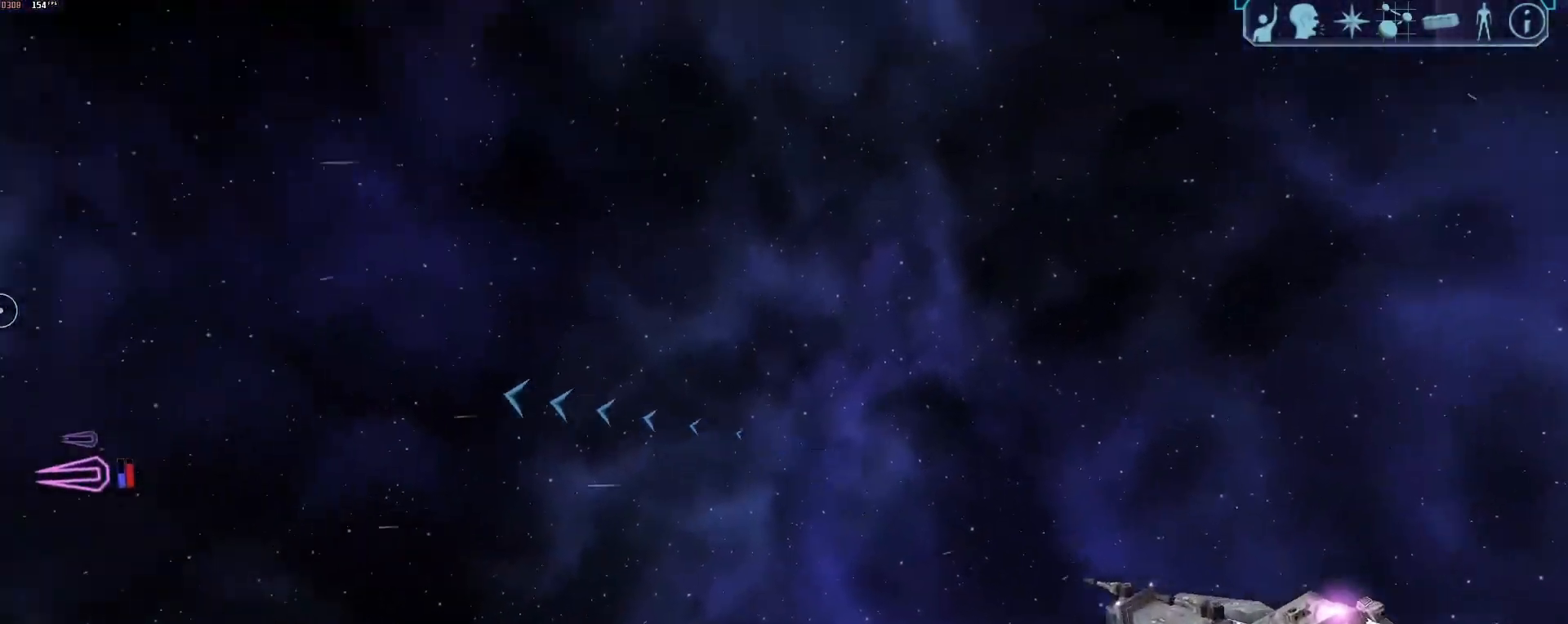
{"keys": [], "mouse": [], "events": [[33, "tab", "down"], [217, "1", "down"], [367, "1", "up"], [450, "d", "up"], [450, "tab", "up"]]}
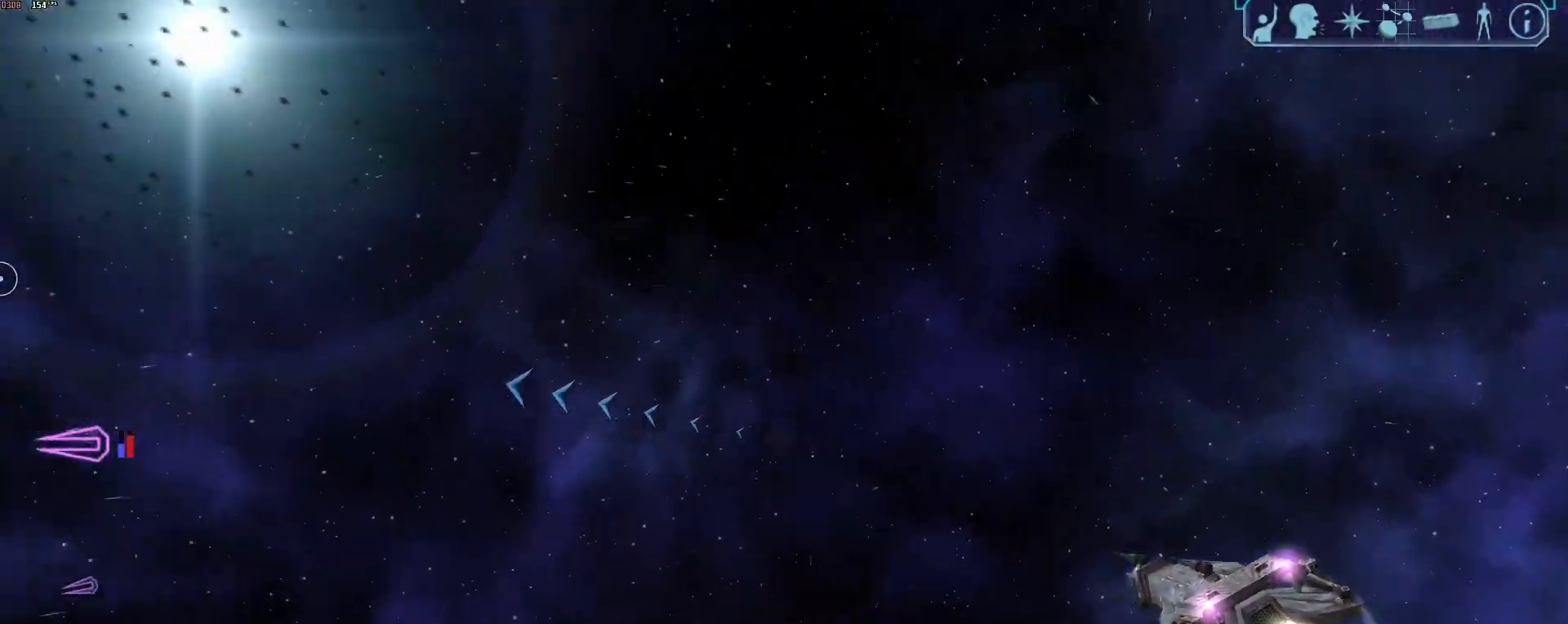
{"keys": ["s"], "mouse": [], "events": [[50, "x", "down"], [133, "d", "down"], [133, "x", "up"], [283, "s", "down"], [333, "d", "up"]]}
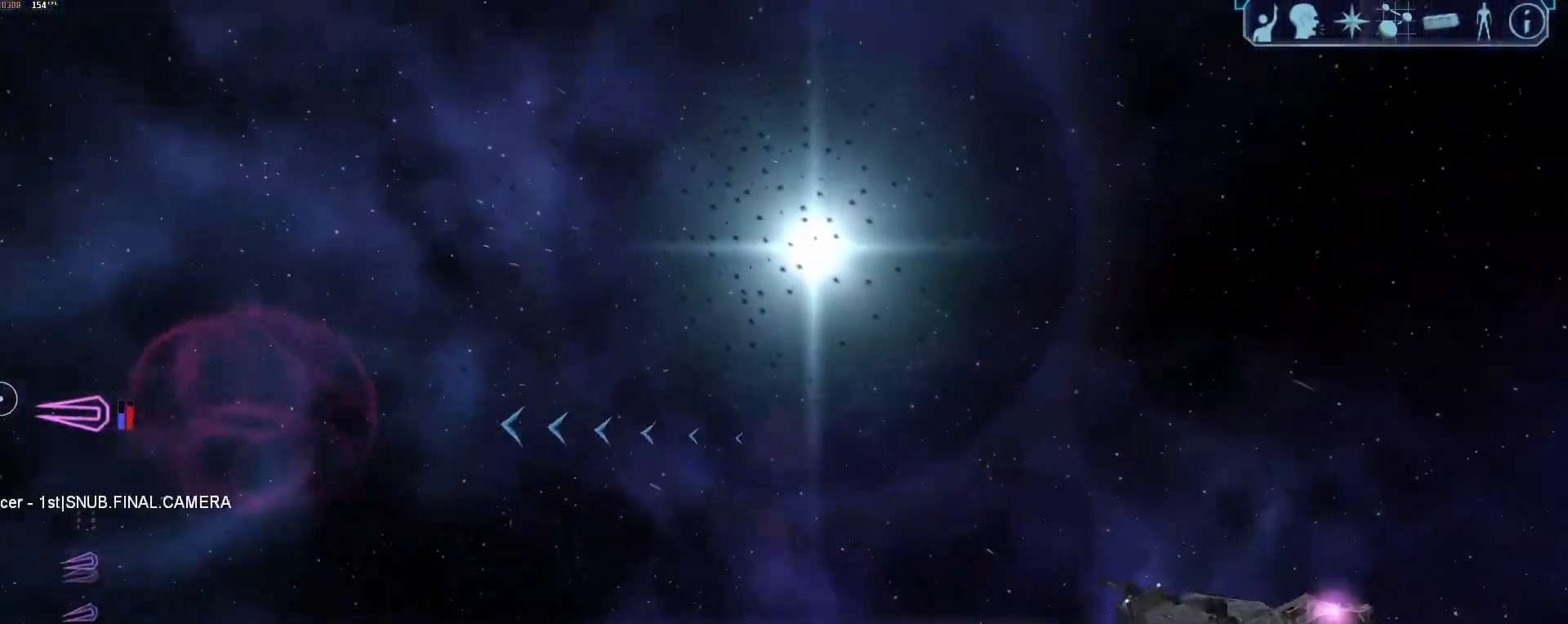
{"keys": ["s", "tab"], "mouse": [], "events": [[250, "tab", "down"]]}
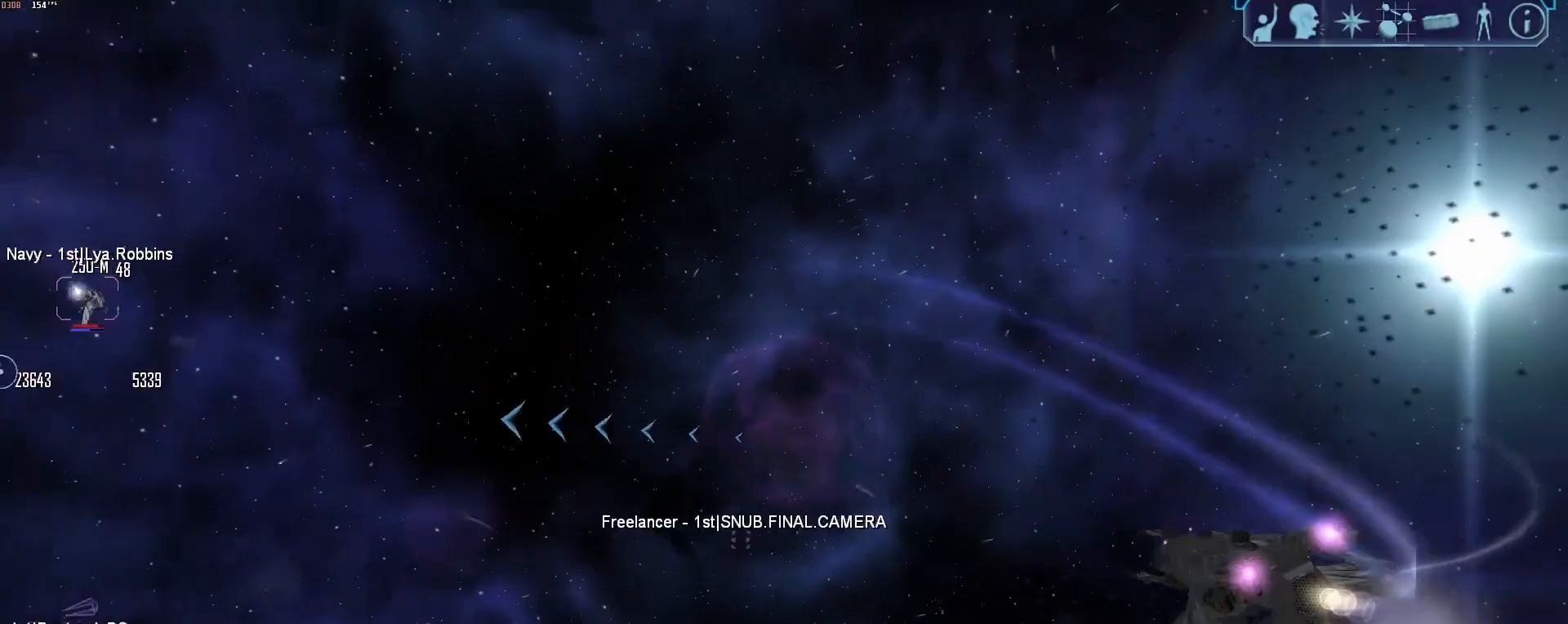
{"keys": ["s", "tab"], "mouse": []}
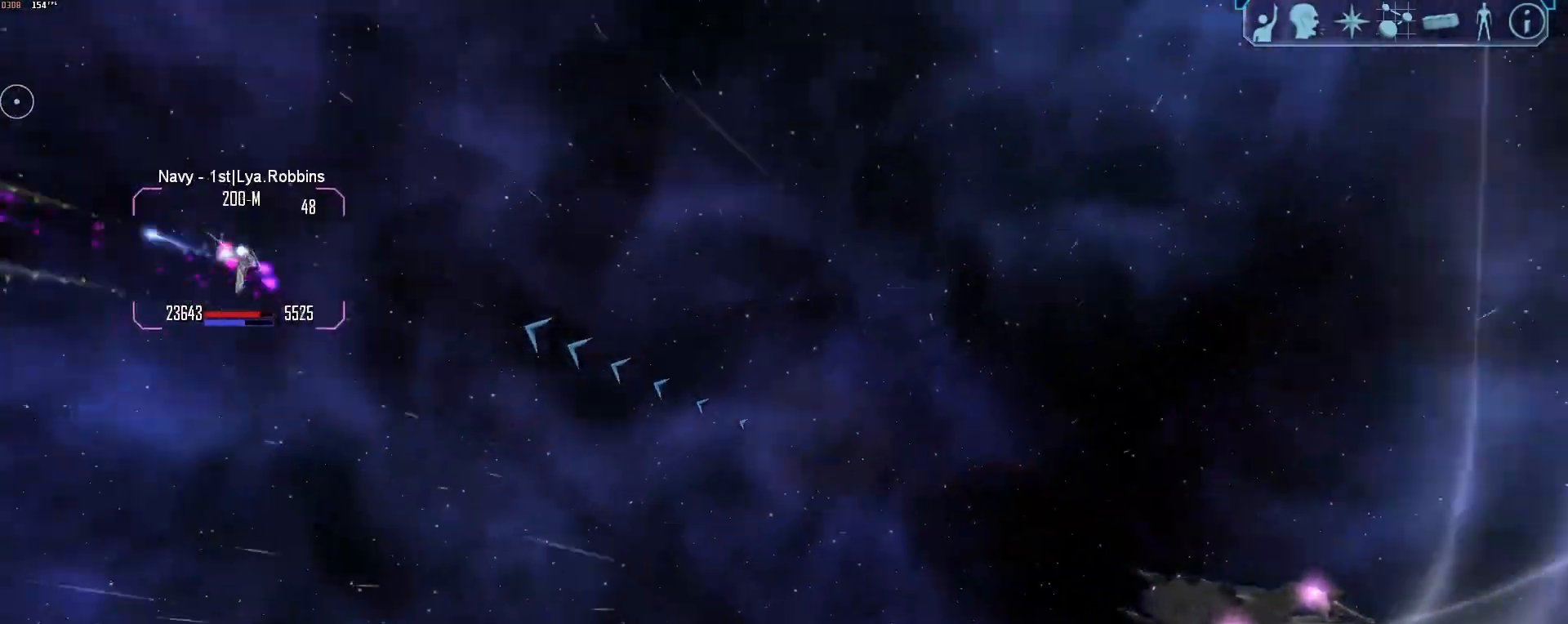
{"keys": ["d", "s"], "mouse": [], "events": [[383, "s", "up"], [383, "tab", "up"], [383, "x", "down"], [467, "d", "down"], [467, "s", "down"], [467, "x", "up"]]}
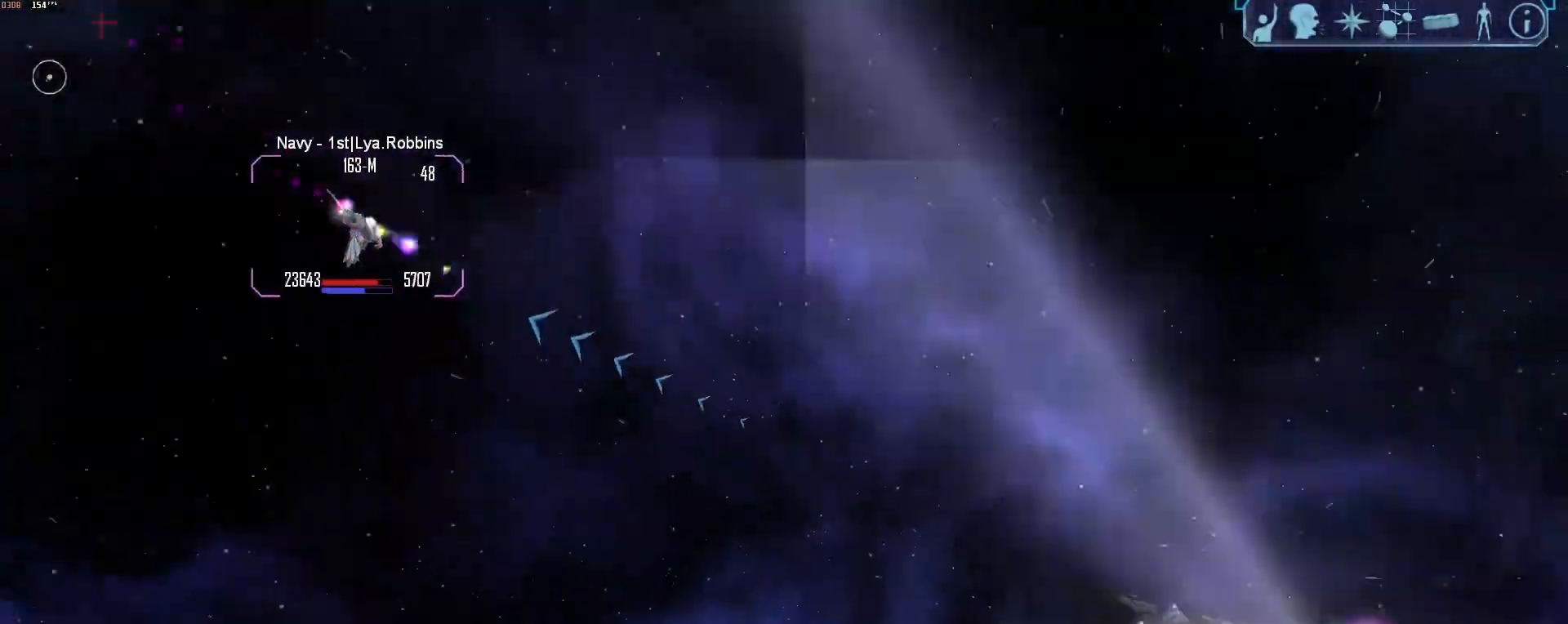
{"keys": ["a"], "mouse": ["right"], "events": [[17, "d", "up"], [117, "mouse_right", "down"], [300, "a", "down"], [350, "s", "up"]]}
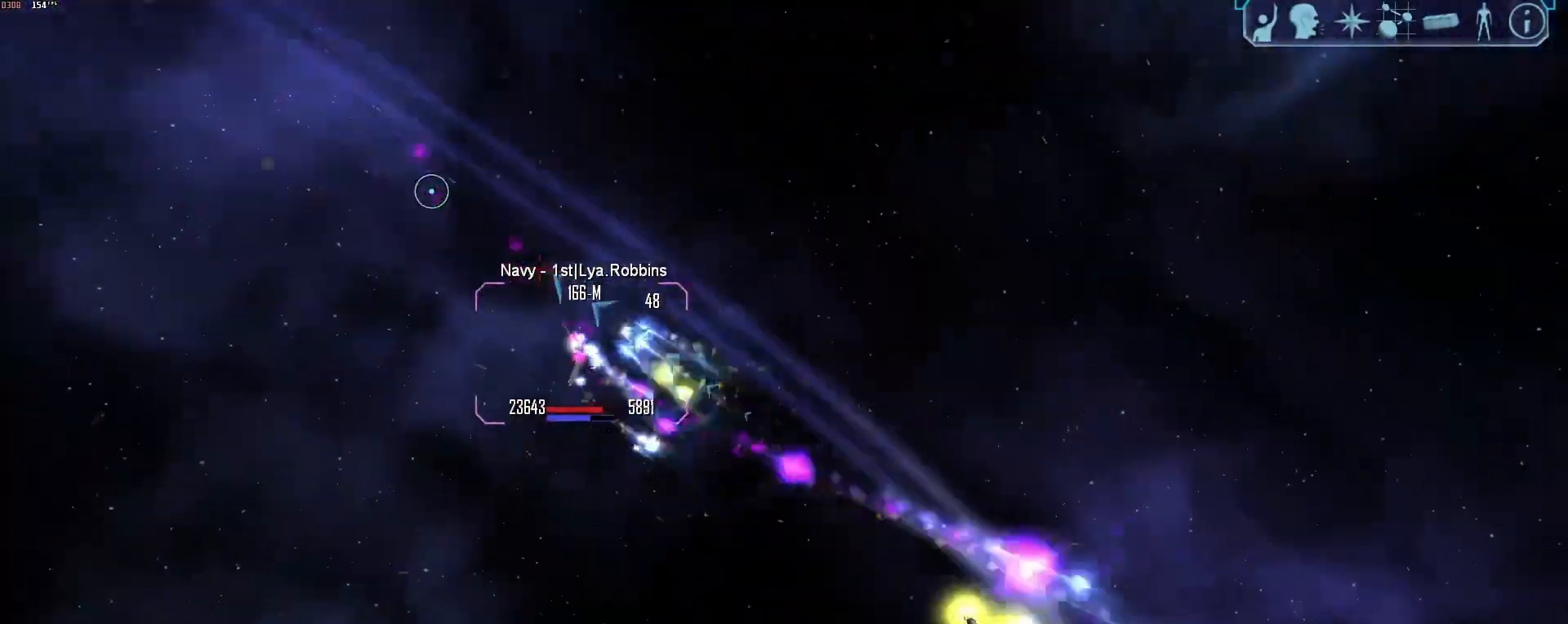
{"keys": ["a"], "mouse": ["right"], "events": [[267, "w", "down"], [317, "w", "up"], [367, "a", "up"], [450, "a", "down"]]}
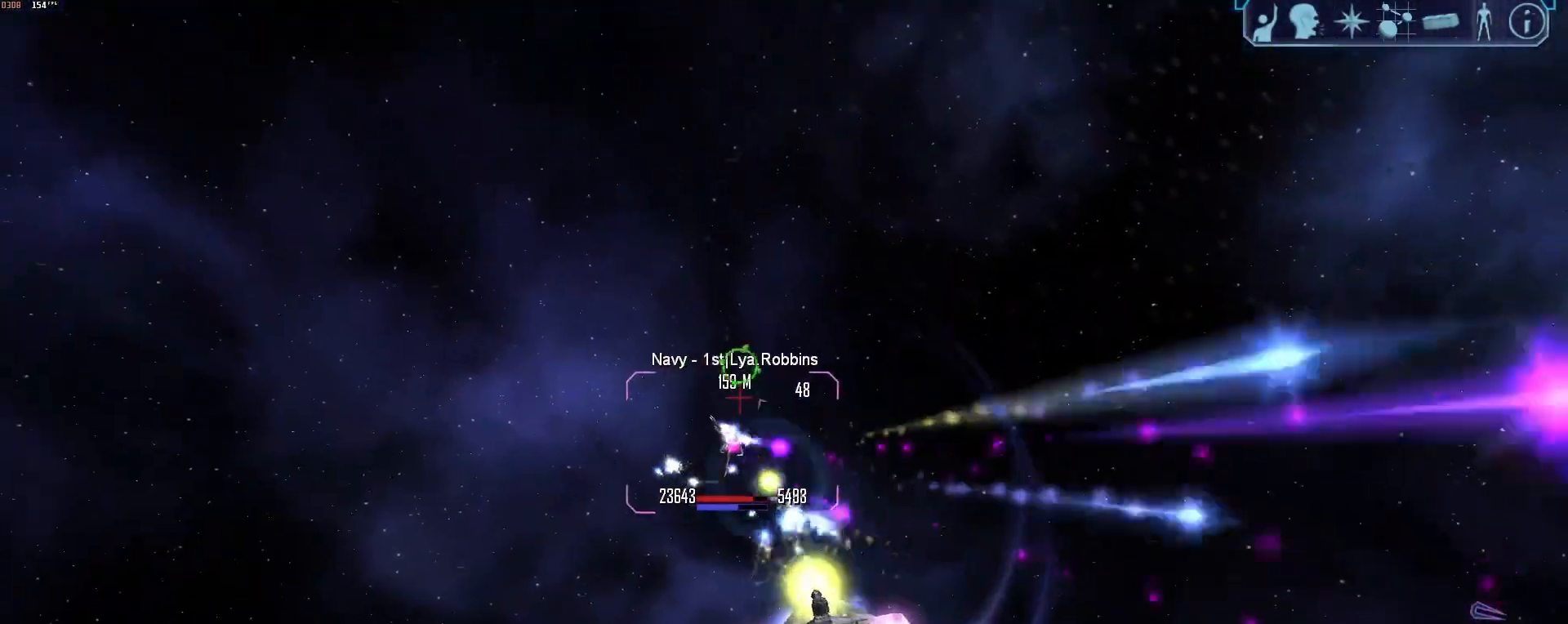
{"keys": ["a", "x"], "mouse": ["right"], "events": [[50, "tab", "down"], [467, "tab", "up"], [467, "x", "down"]]}
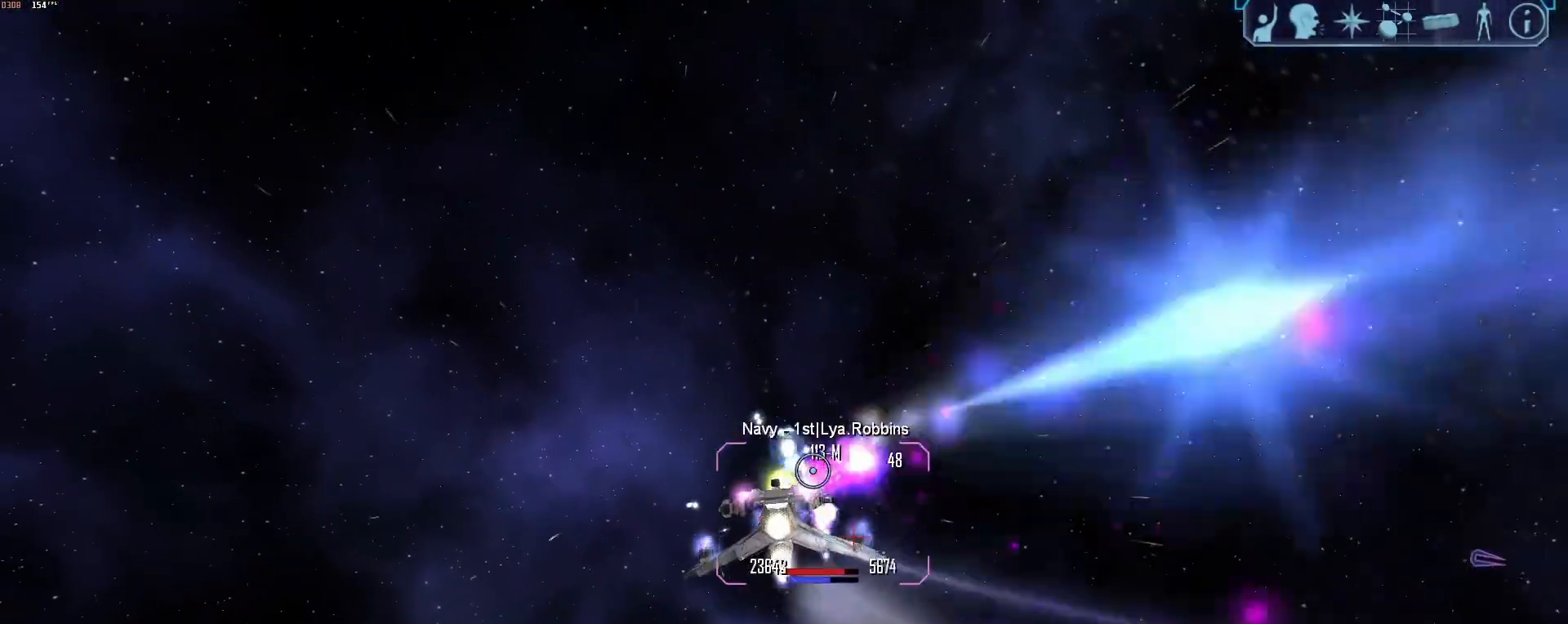
{"keys": ["a", "tab"], "mouse": ["right"], "events": [[67, "x", "up"], [250, "tab", "down"]]}
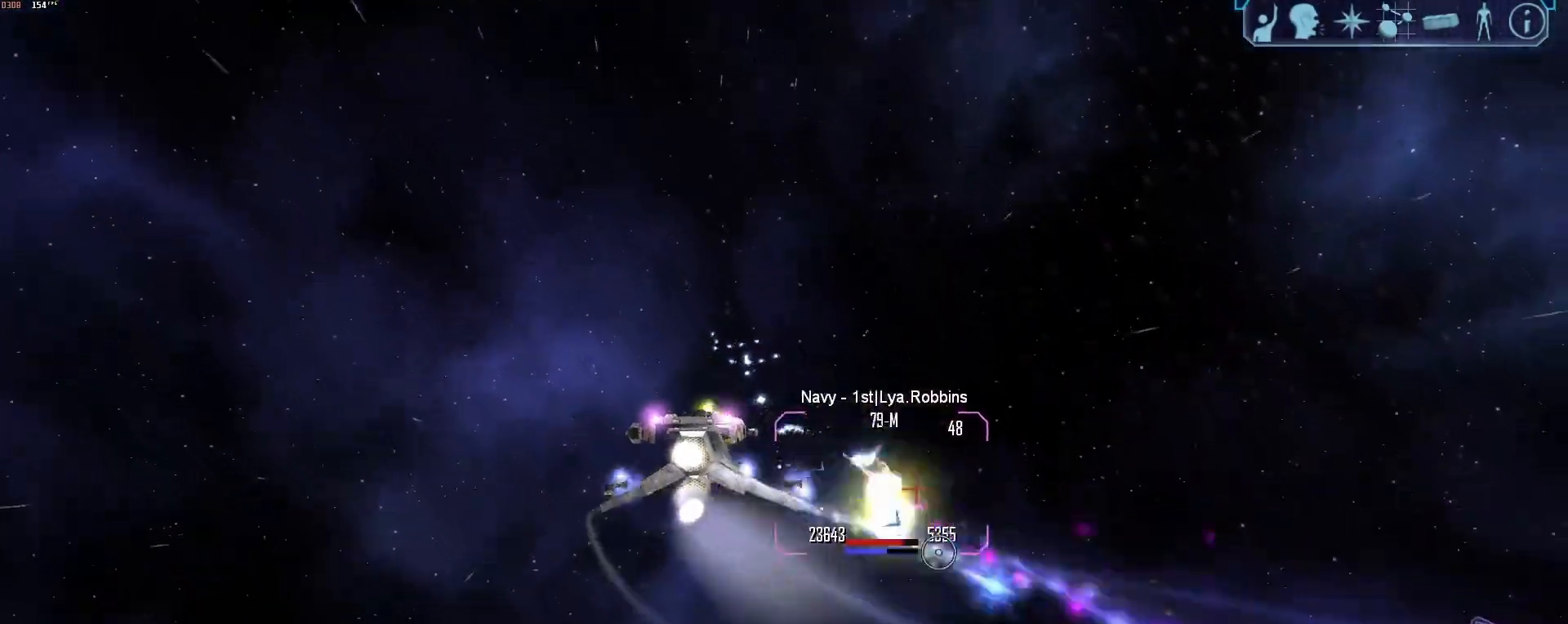
{"keys": ["a", "tab"], "mouse": ["right"], "events": []}
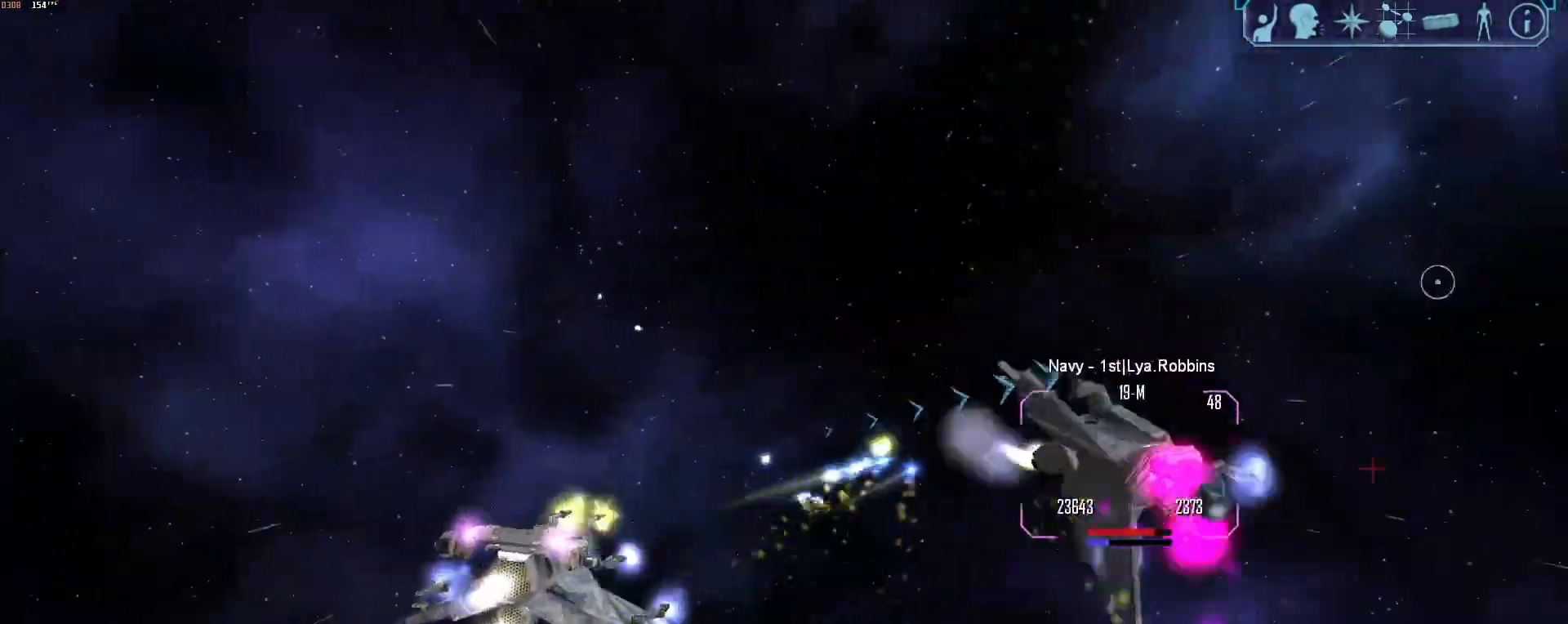
{"keys": ["a", "tab"], "mouse": [], "events": [[150, "tab", "up"], [183, "mouse_right", "up"], [233, "x", "down"], [333, "x", "up"], [467, "tab", "down"]]}
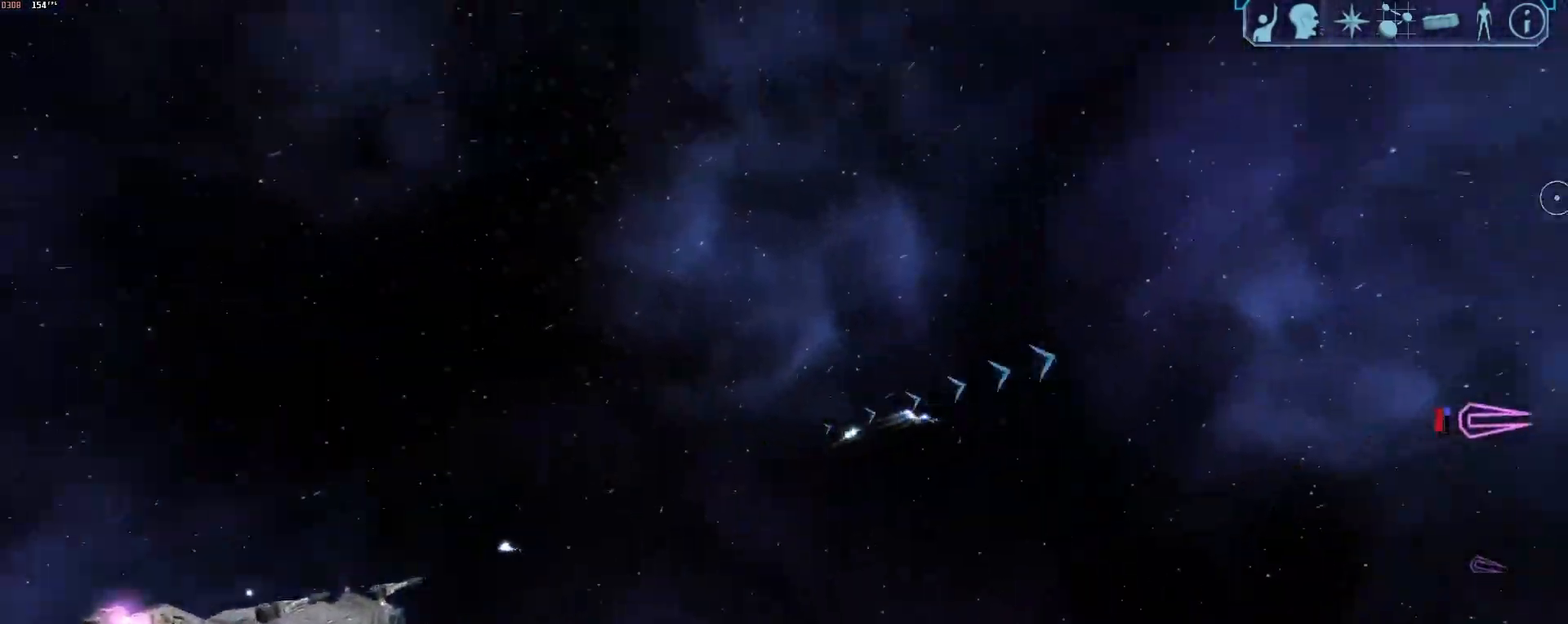
{"keys": [], "mouse": [], "events": [[17, "a", "up"], [167, "g", "down"], [200, "g", "up"], [350, "a", "down"], [433, "z", "down"], [483, "a", "up"], [483, "tab", "up"], [483, "z", "up"]]}
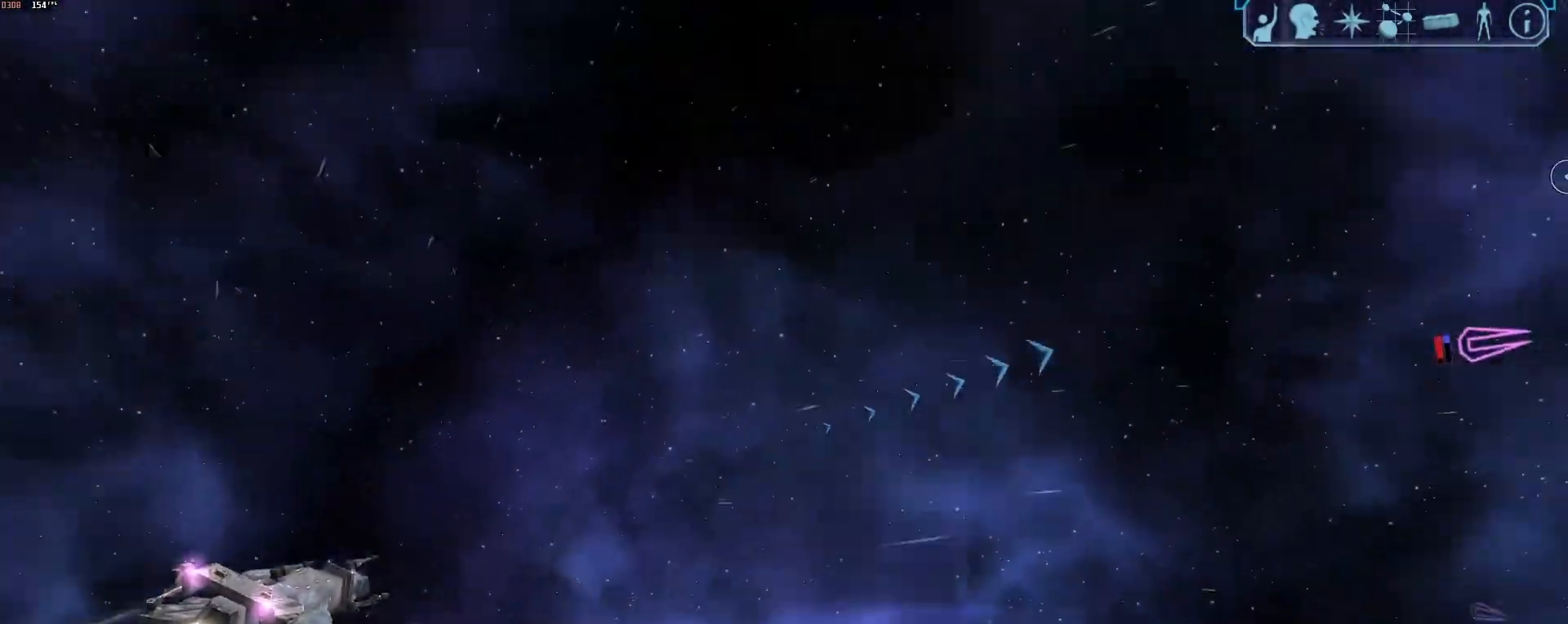
{"keys": ["a"], "mouse": [], "events": [[83, "x", "down"], [133, "a", "down"], [167, "x", "up"]]}
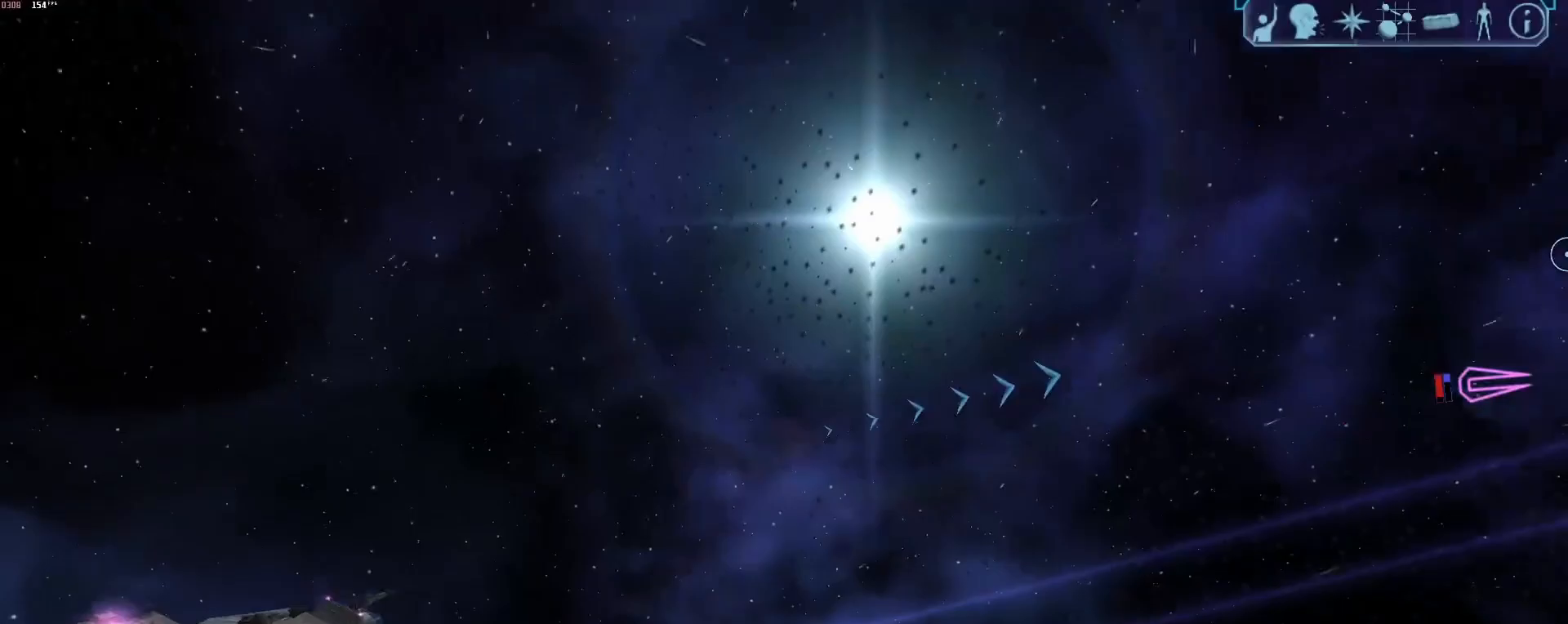
{"keys": ["a", "tab"], "mouse": [], "events": [[50, "tab", "down"]]}
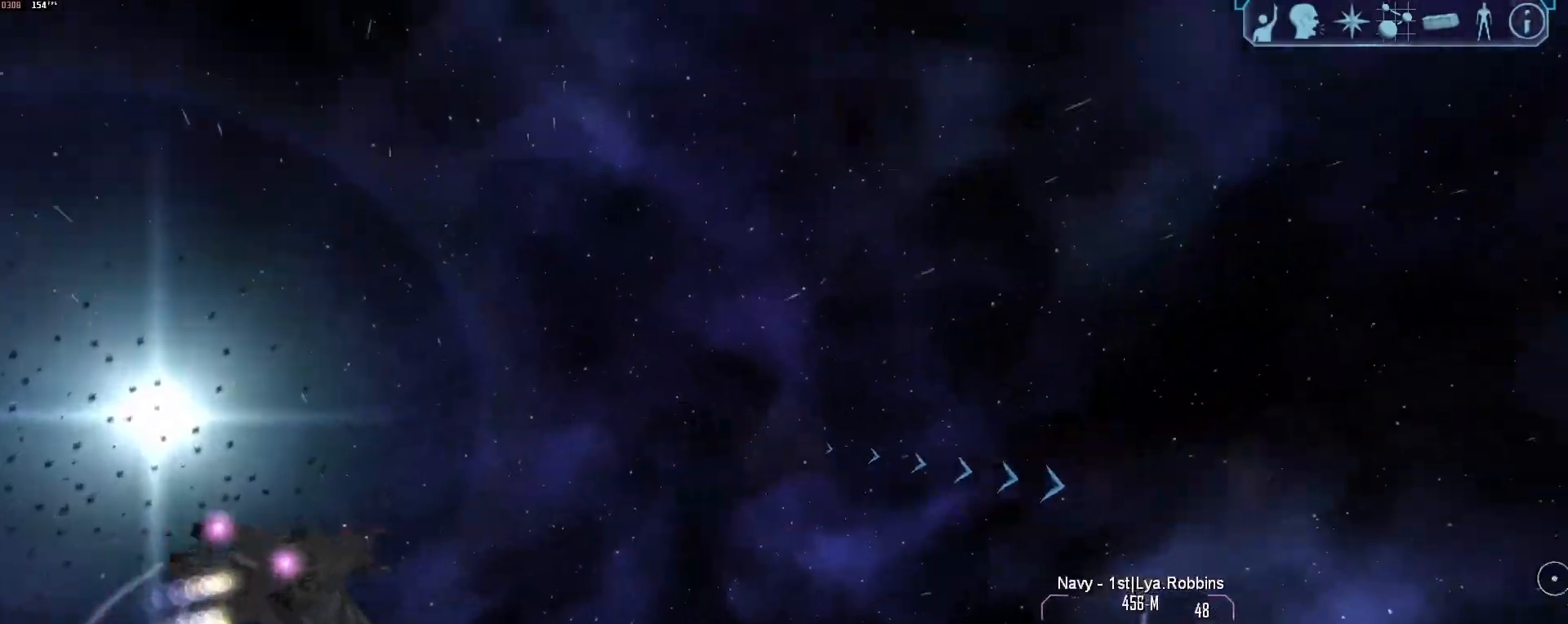
{"keys": ["tab"], "mouse": [], "events": [[17, "a", "up"], [117, "w", "down"], [483, "w", "up"]]}
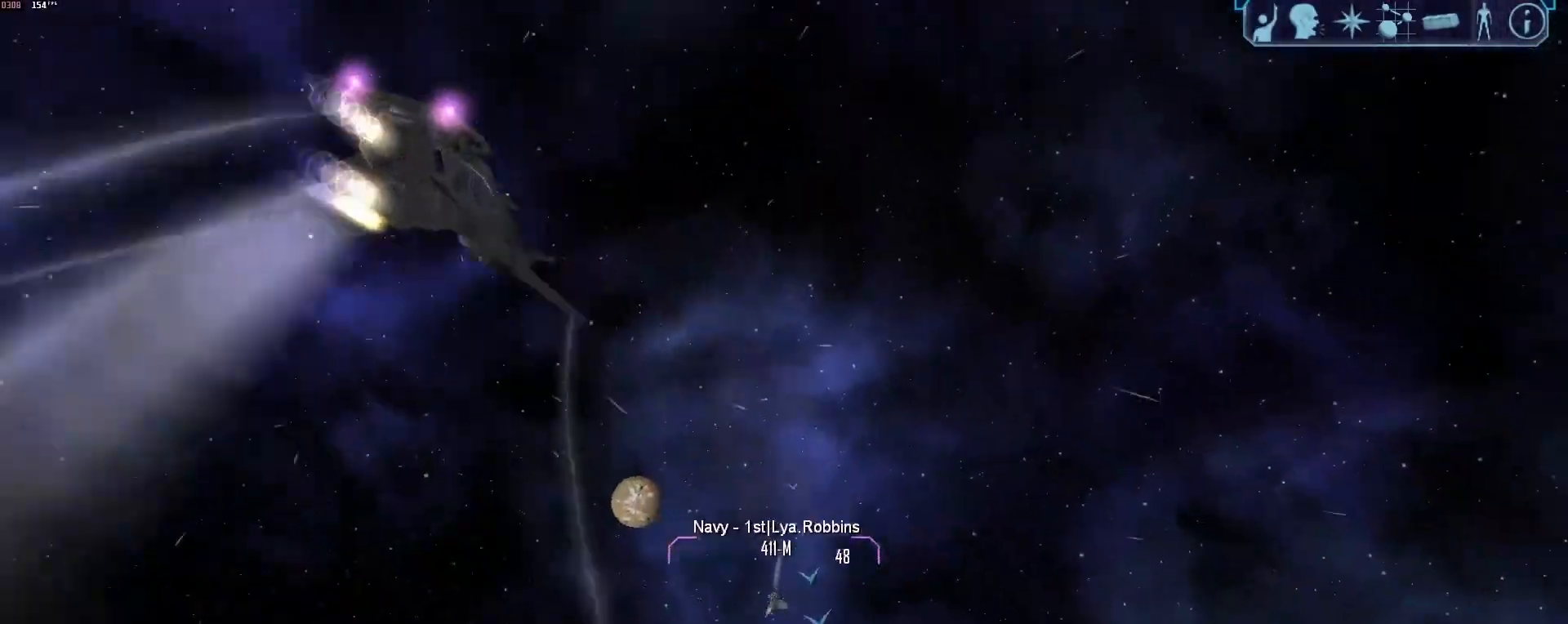
{"keys": [], "mouse": ["right"], "events": [[33, "tab", "up"], [217, "mouse_right", "down"]]}
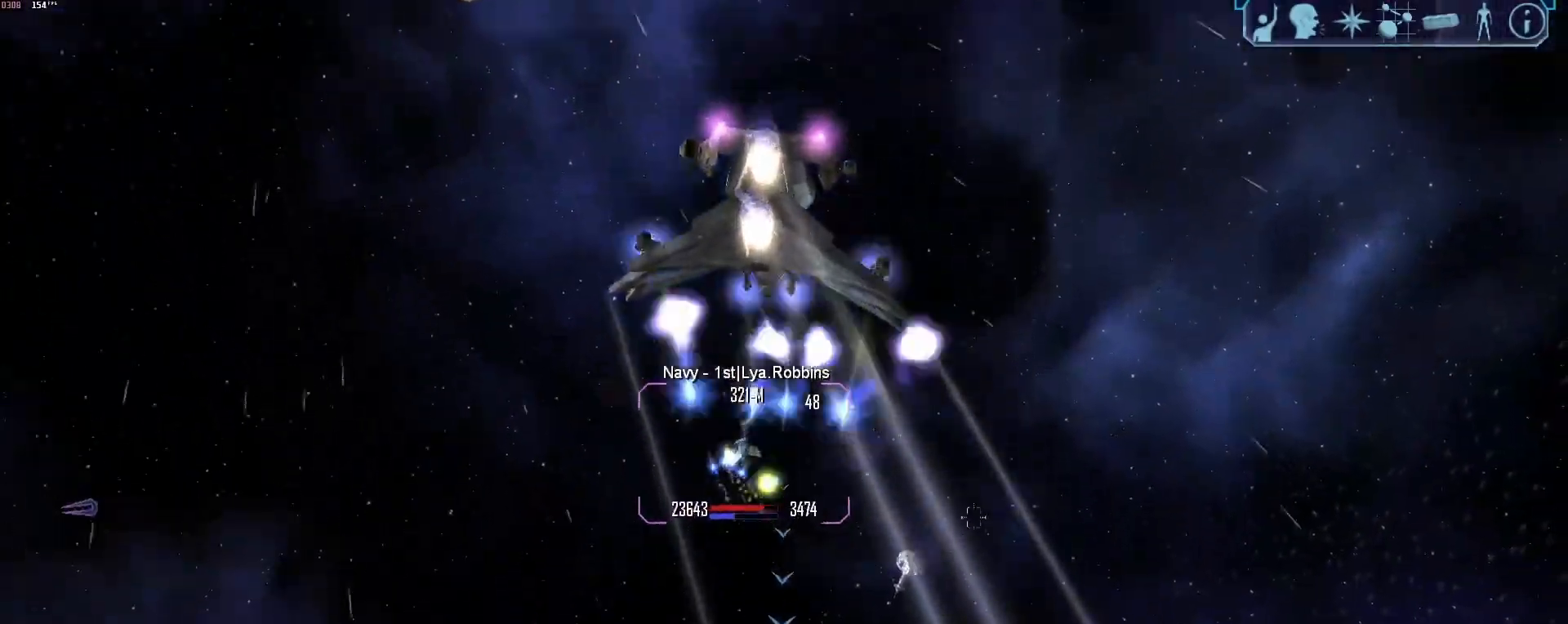
{"keys": ["a"], "mouse": [], "events": [[150, "mouse_right", "up"], [233, "x", "down"], [283, "a", "down"], [333, "x", "up"]]}
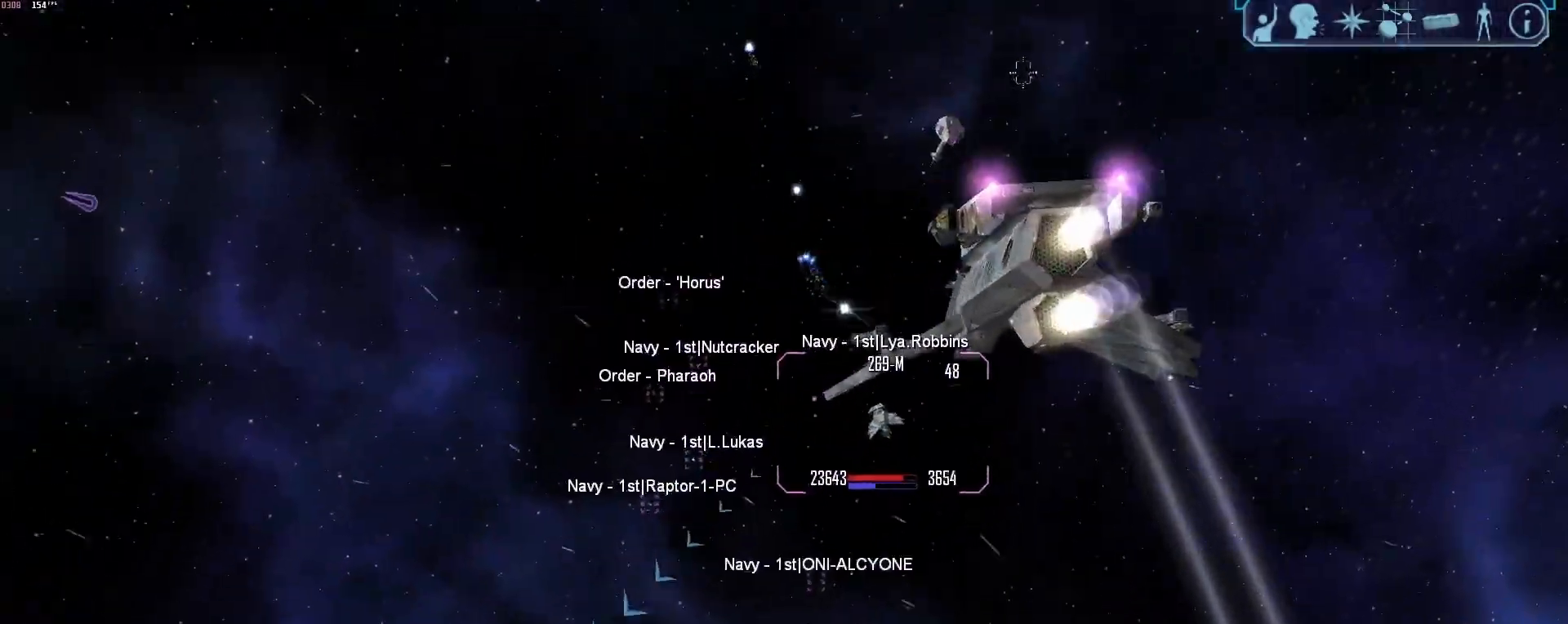
{"keys": ["a", "tab"], "mouse": [], "events": [[150, "tab", "down"]]}
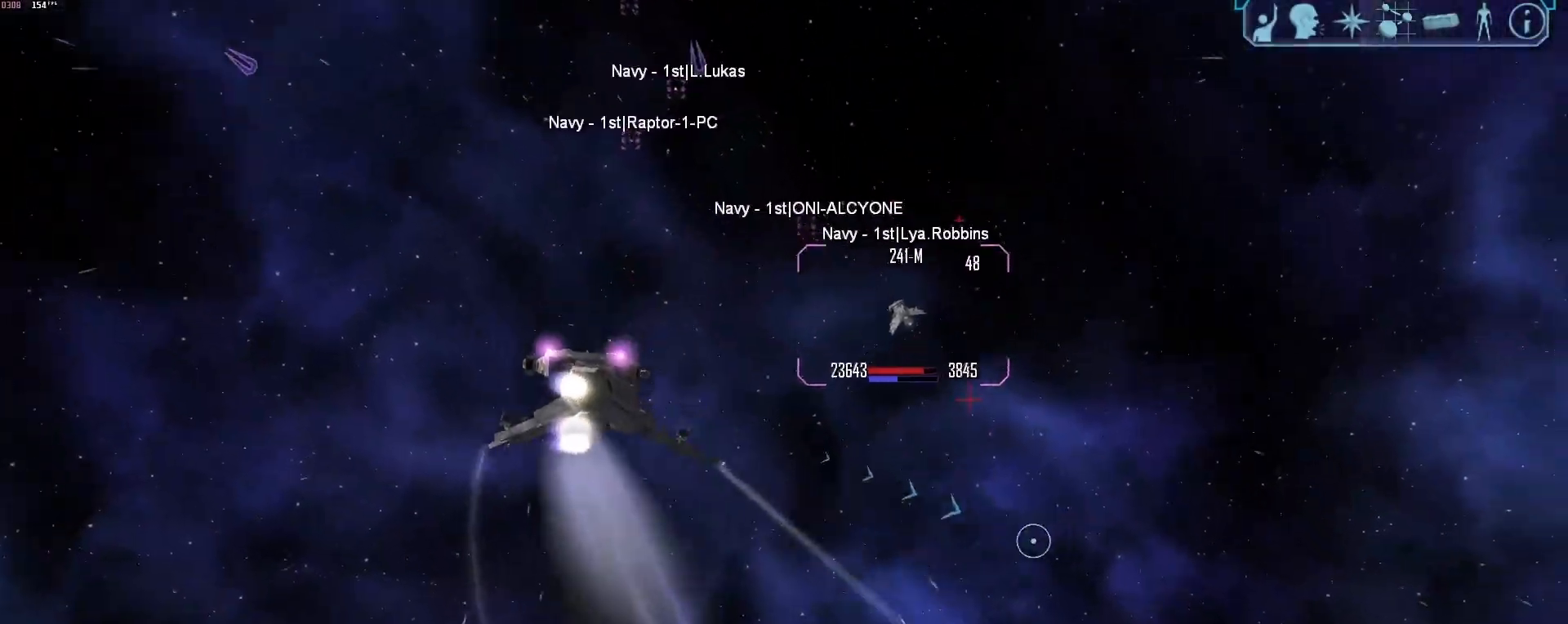
{"keys": ["a", "s"], "mouse": ["right"], "events": [[33, "a", "up"], [33, "s", "down"], [33, "tab", "up"], [33, "x", "down"], [83, "x", "up"], [267, "mouse_right", "down"], [500, "a", "down"]]}
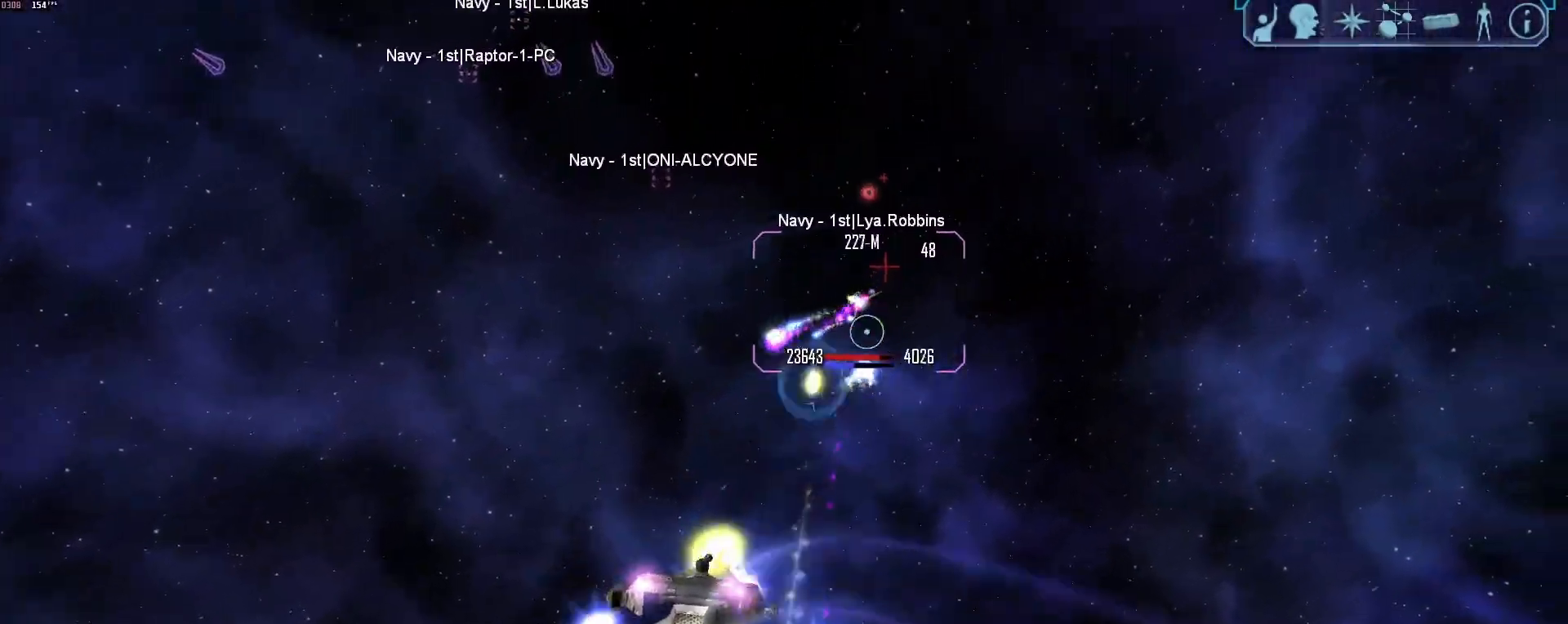
{"keys": ["a"], "mouse": ["right"], "events": [[50, "s", "up"], [50, "tab", "down"], [333, "tab", "up"], [333, "x", "down"], [417, "x", "up"]]}
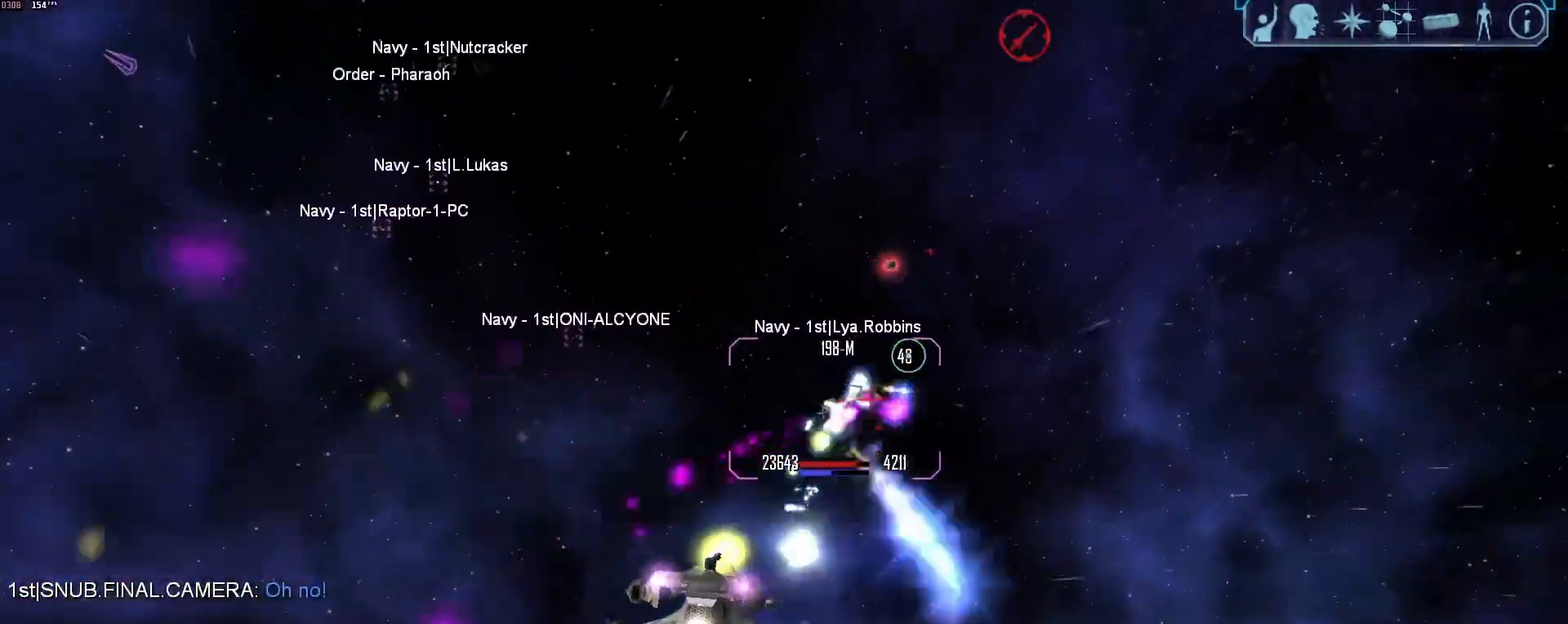
{"keys": ["a", "tab"], "mouse": ["right"], "events": [[67, "a", "up"], [117, "q", "down"], [250, "q", "up"], [300, "d", "down"], [350, "tab", "down"], [400, "d", "up"], [483, "a", "down"]]}
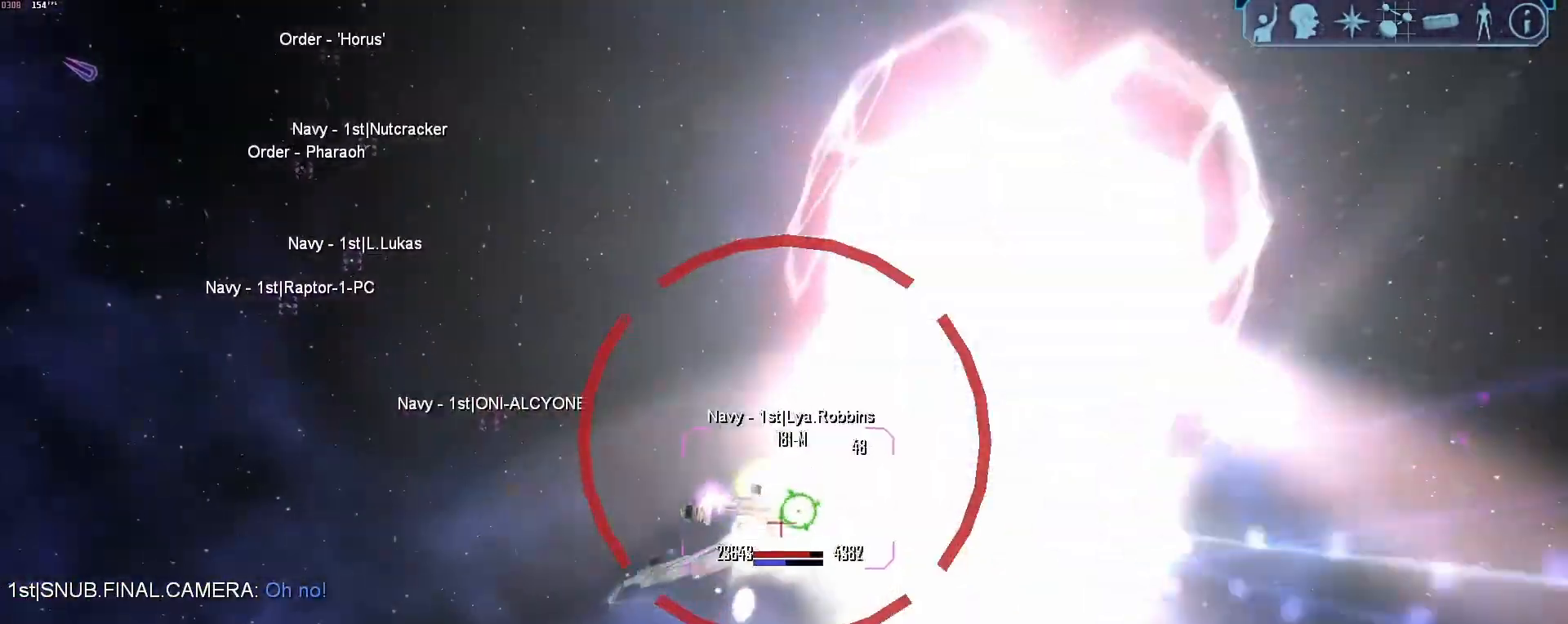
{"keys": ["d", "tab"], "mouse": ["right"], "events": [[133, "a", "up"], [133, "d", "down"]]}
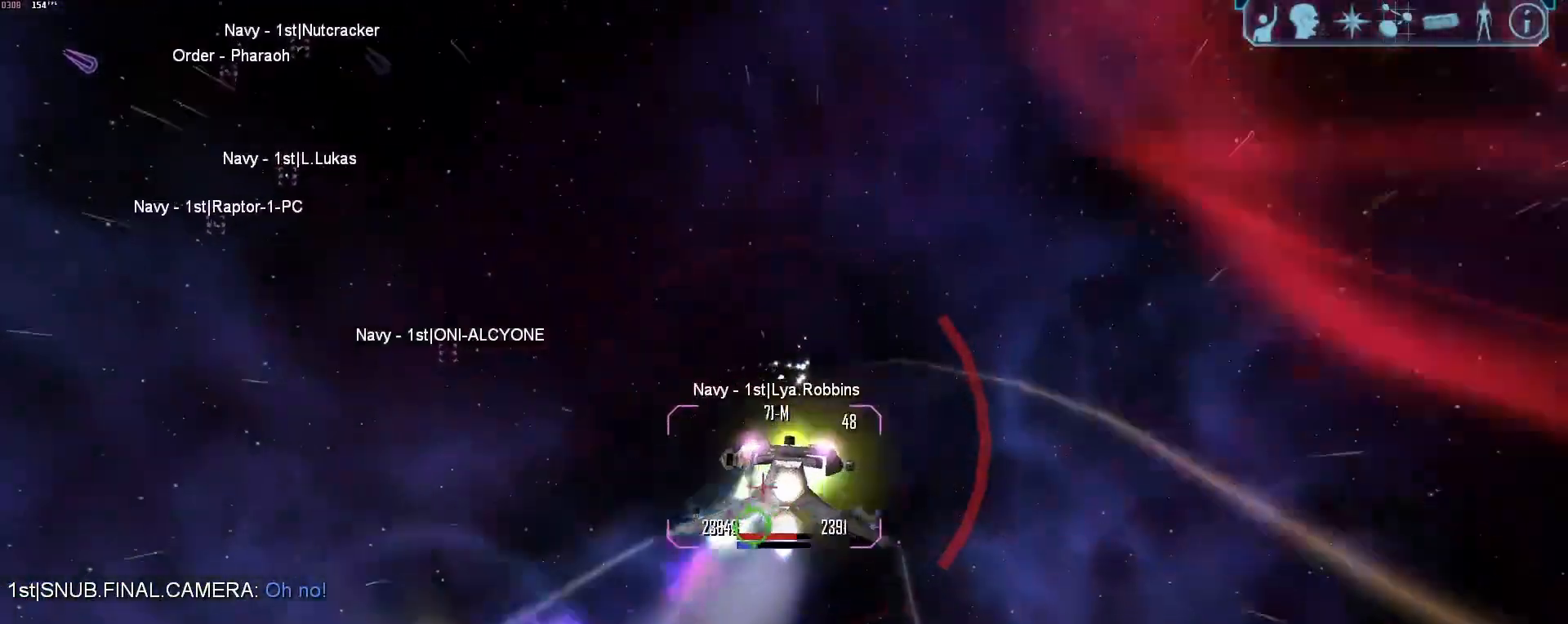
{"keys": ["d", "tab"], "mouse": [], "events": [[200, "e", "down"], [283, "e", "up"], [417, "mouse_right", "up"]]}
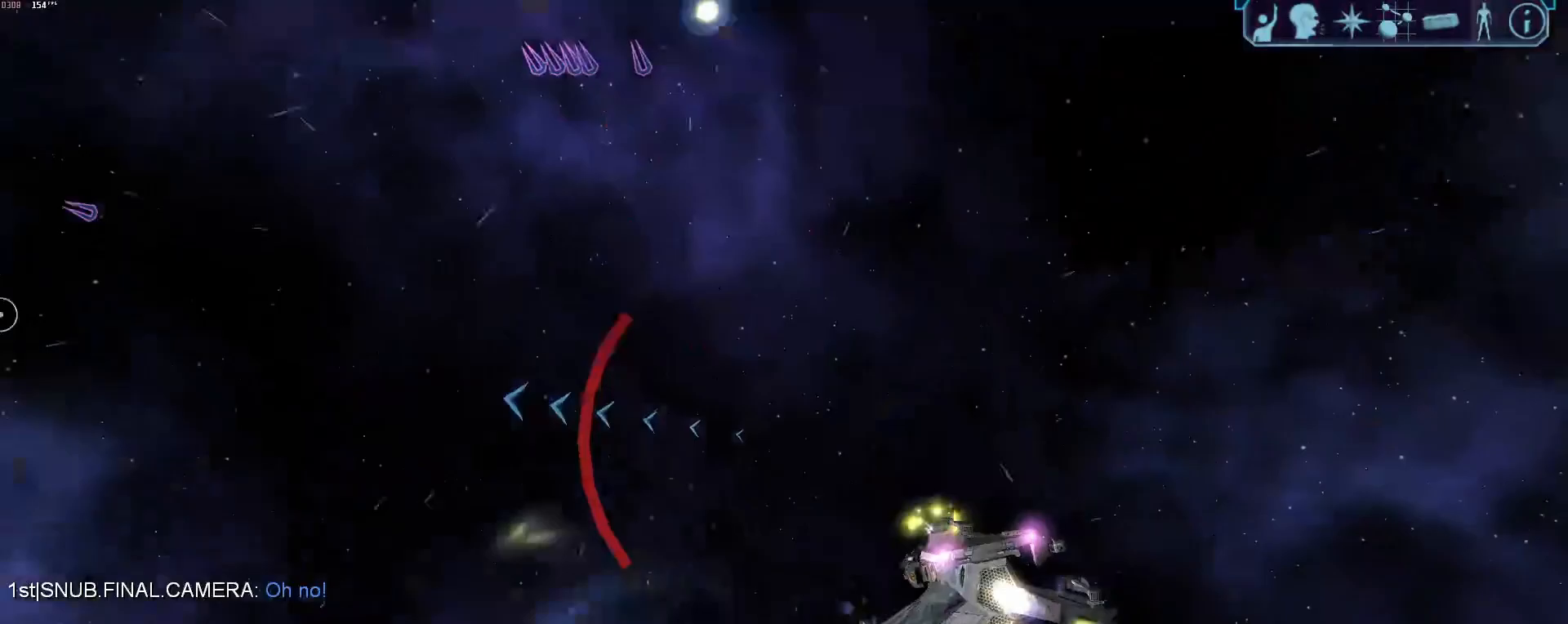
{"keys": [], "mouse": []}